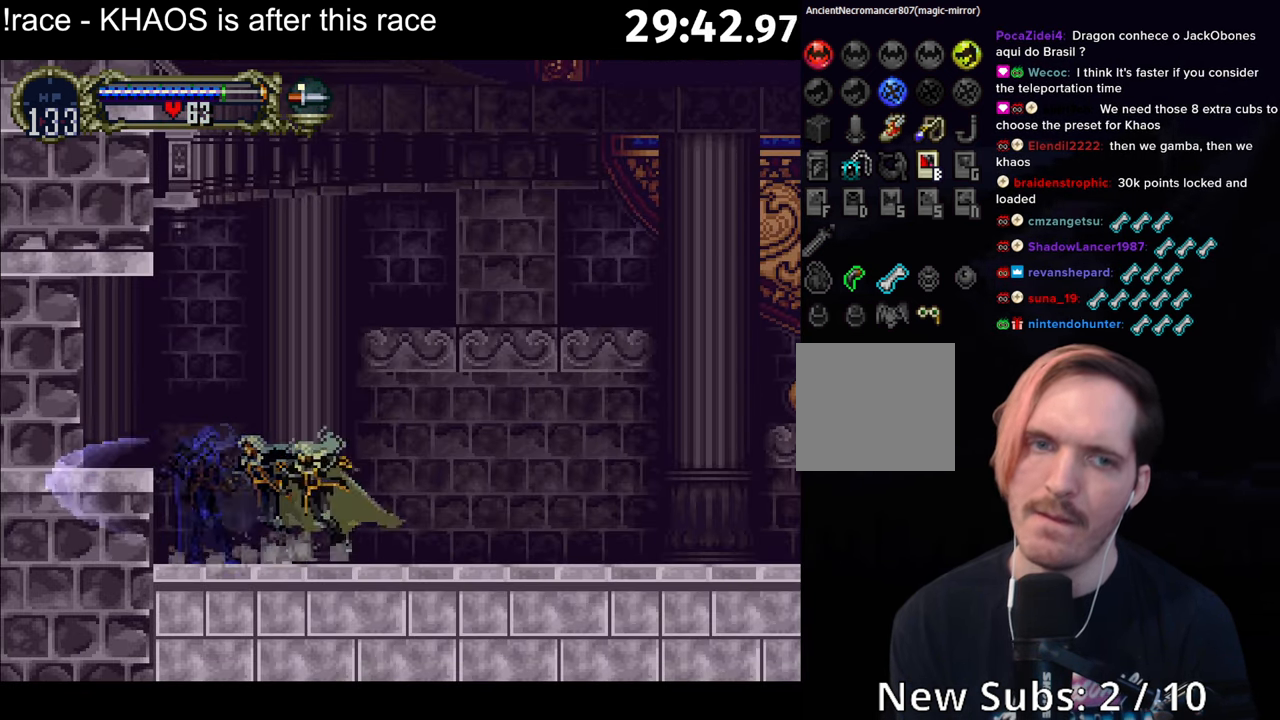
Gameplay with a controller (Xbox layout); each line is a JSON object with the inputs held at the frame after it. "events" lists button and stick changes between this image and that frame as [ms after this image, input, new state], when the widget could be followed in between. Not read: L3 R3 right_stick.
{"buttons": ["B"], "left_stick": "center", "events": [[16, "B", "down"], [33, "Y", "down"], [100, "B", "up"], [100, "Y", "up"], [167, "B", "down"], [200, "Y", "down"], [250, "B", "up"], [250, "Y", "up"], [317, "B", "down"], [367, "Y", "down"], [417, "Y", "up"], [433, "B", "up"], [500, "B", "down"]]}
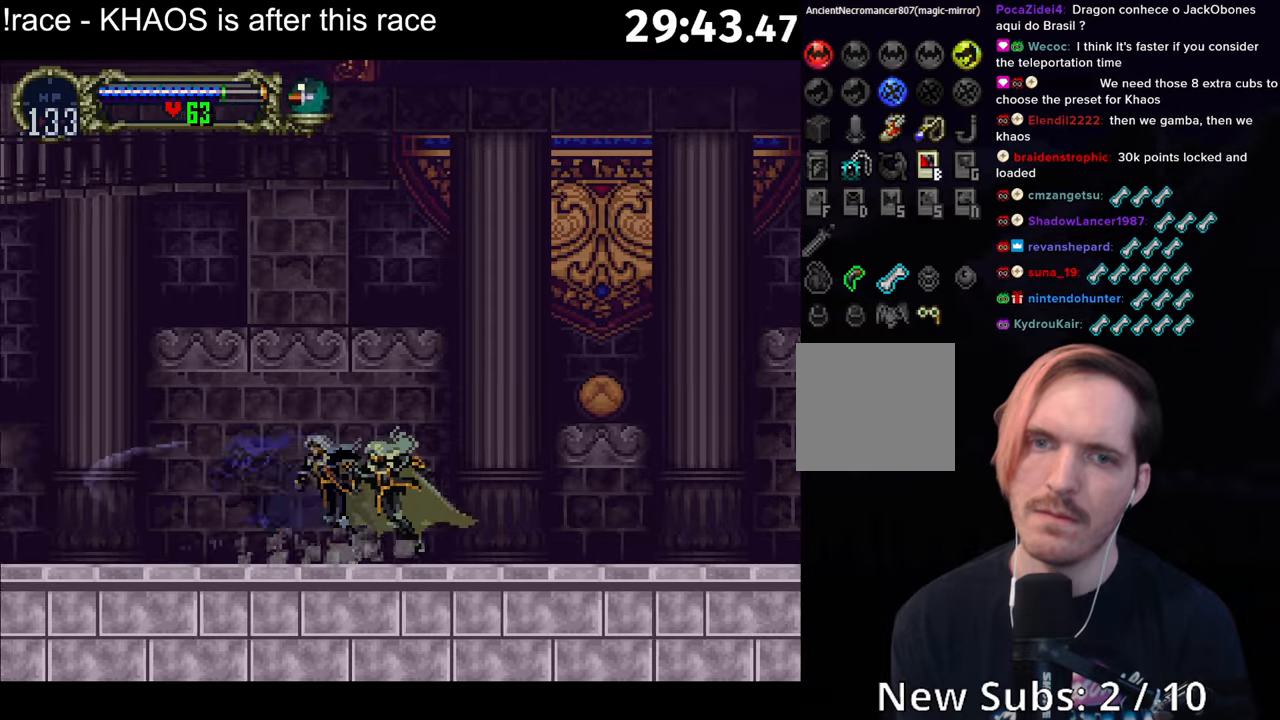
{"buttons": [], "left_stick": "right", "events": [[33, "Y", "down"], [83, "B", "up"], [83, "Y", "up"], [150, "B", "down"], [183, "Y", "down"], [233, "B", "up"], [233, "Y", "up"], [317, "B", "down"], [350, "Y", "down"], [367, "B", "up"], [400, "Y", "up"], [500, "left_stick", "right"]]}
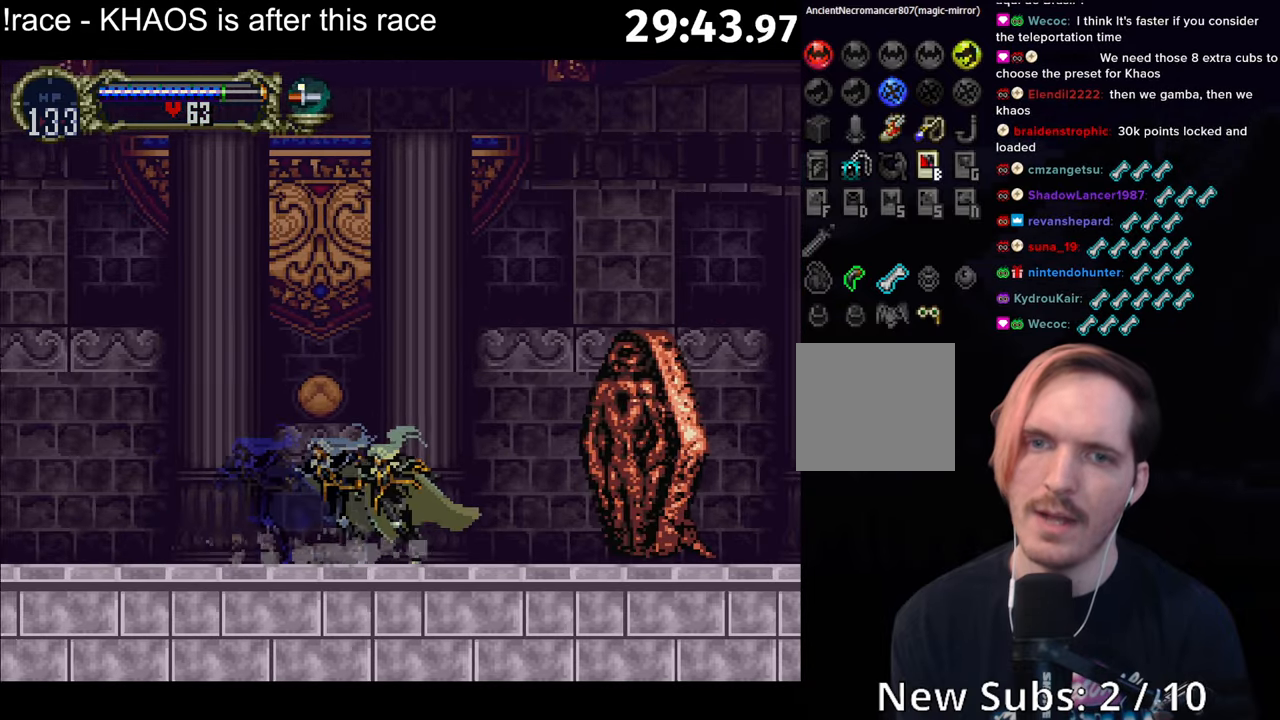
{"buttons": [], "left_stick": "left", "events": [[167, "left_stick", "center"], [367, "left_stick", "left"]]}
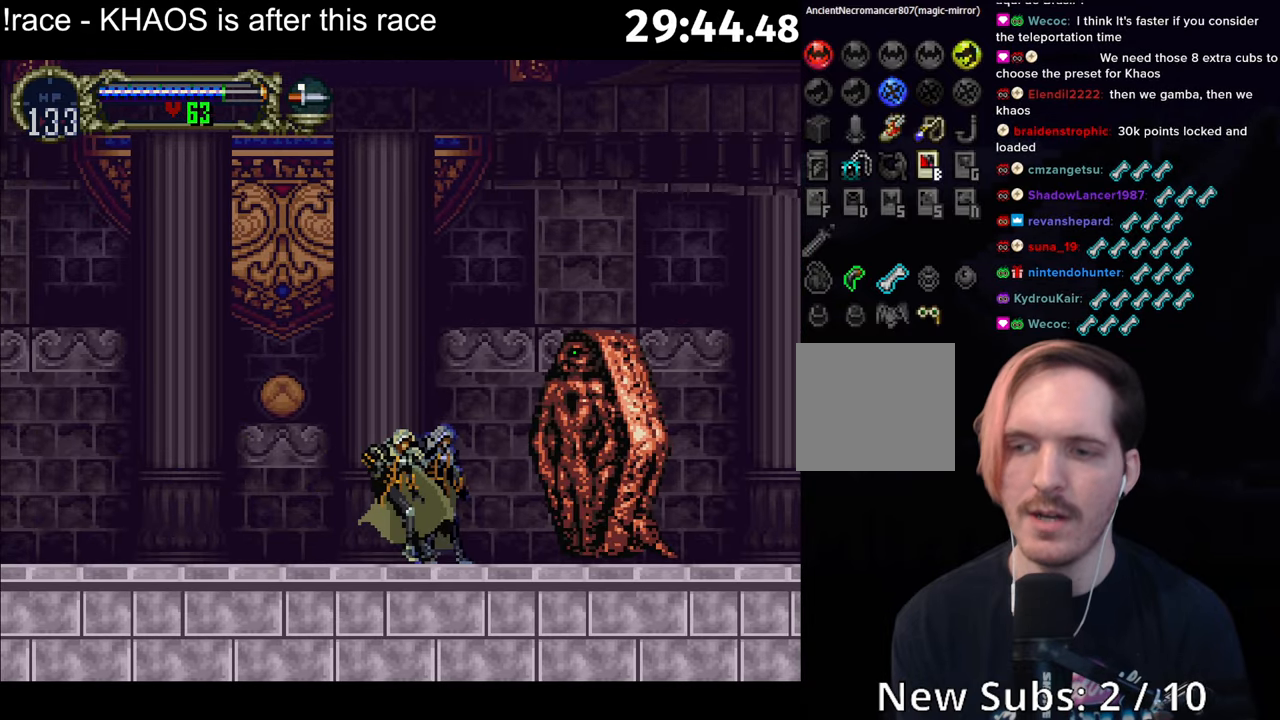
{"buttons": [], "left_stick": "center", "events": [[133, "left_stick", "right"], [183, "left_stick", "center"]]}